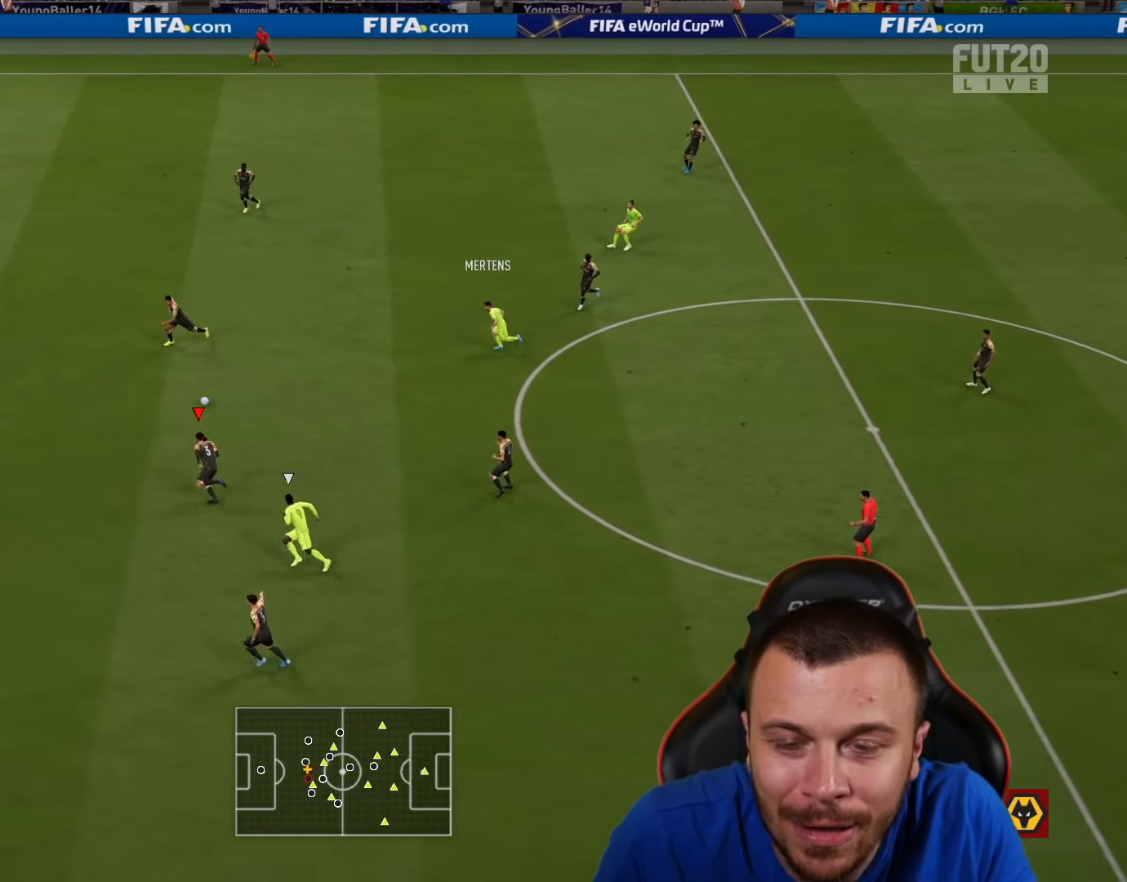
Gameplay with a controller (PlayStation layout); each line is a JSON object with the inputs held at the frame after it. "events" lists button and stick changes between this image and that frame as [ms after this image, input, new state], when the widget could be followed in between.
{"buttons": ["R2"], "left_stick": "up", "right_stick": "center", "events": [[84, "left_stick", "up-left"], [317, "left_stick", "up"], [351, "CROSS", "down"], [468, "CROSS", "up"]]}
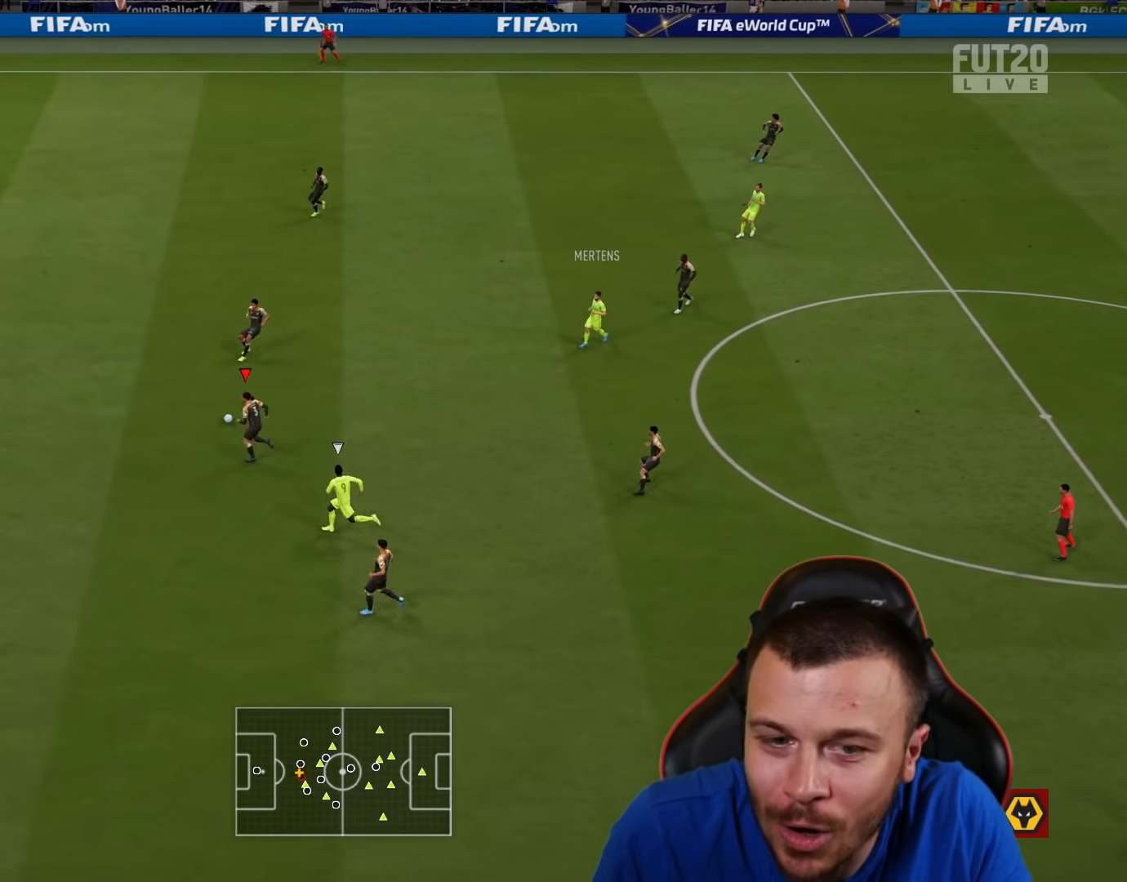
{"buttons": [], "left_stick": "up", "right_stick": "center", "events": [[33, "R2", "up"]]}
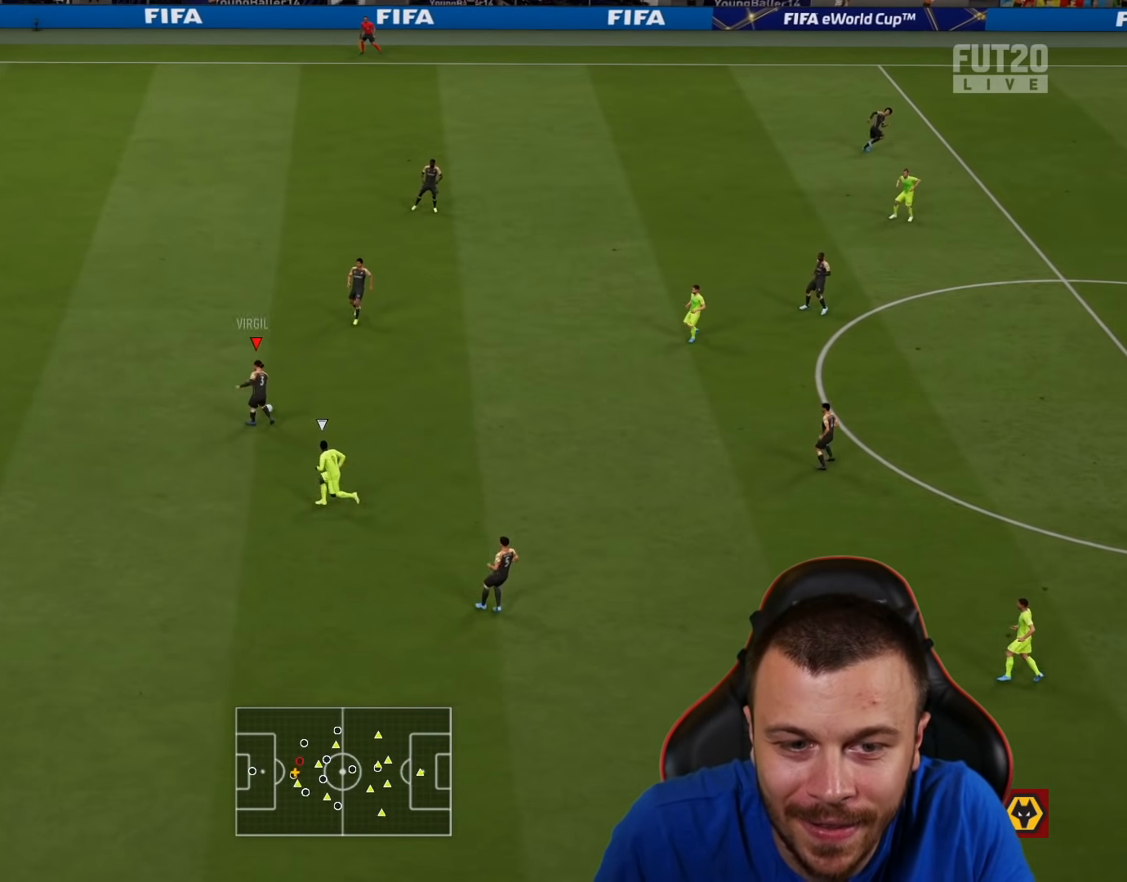
{"buttons": [], "left_stick": "down", "right_stick": "center", "events": [[184, "left_stick", "right"], [251, "left_stick", "down"]]}
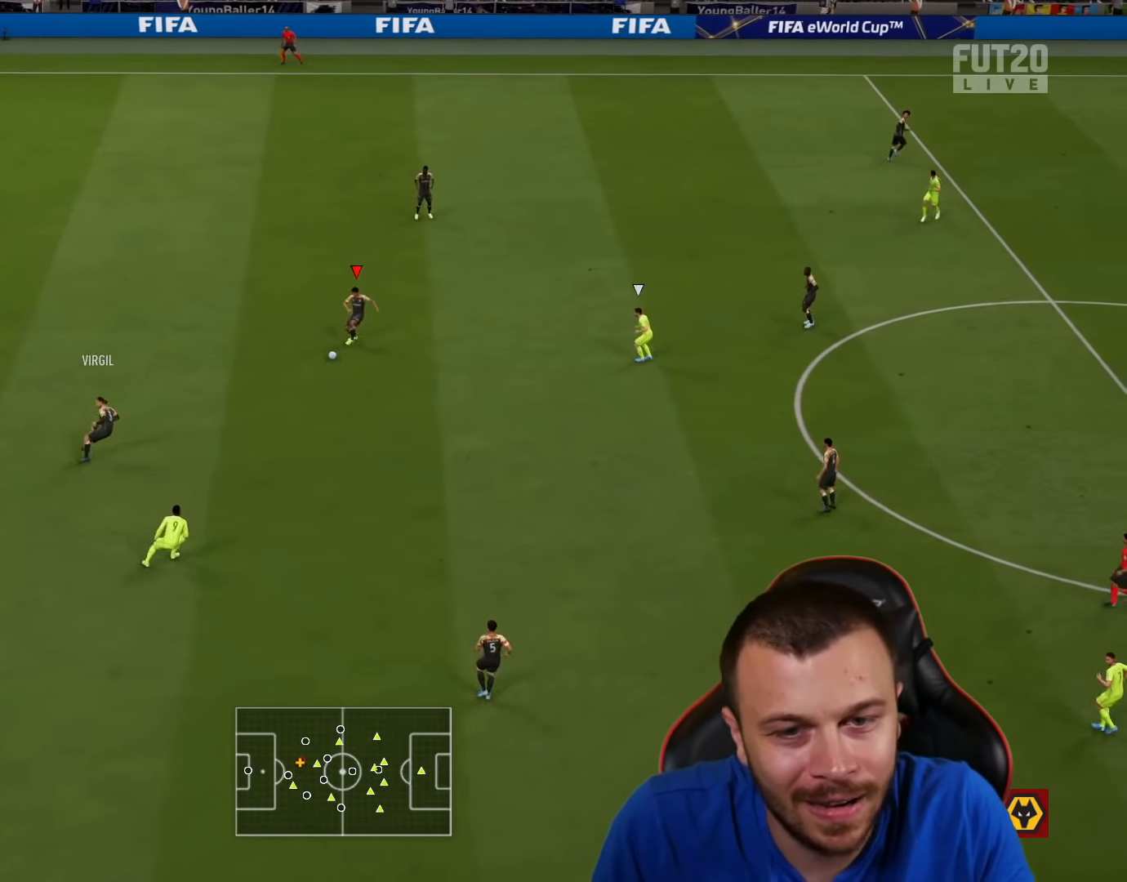
{"buttons": ["R2"], "left_stick": "down-right", "right_stick": "center", "events": [[17, "CROSS", "down"], [17, "left_stick", "down-right"], [33, "L1", "down"], [133, "CROSS", "up"], [200, "R2", "down"], [450, "L1", "up"]]}
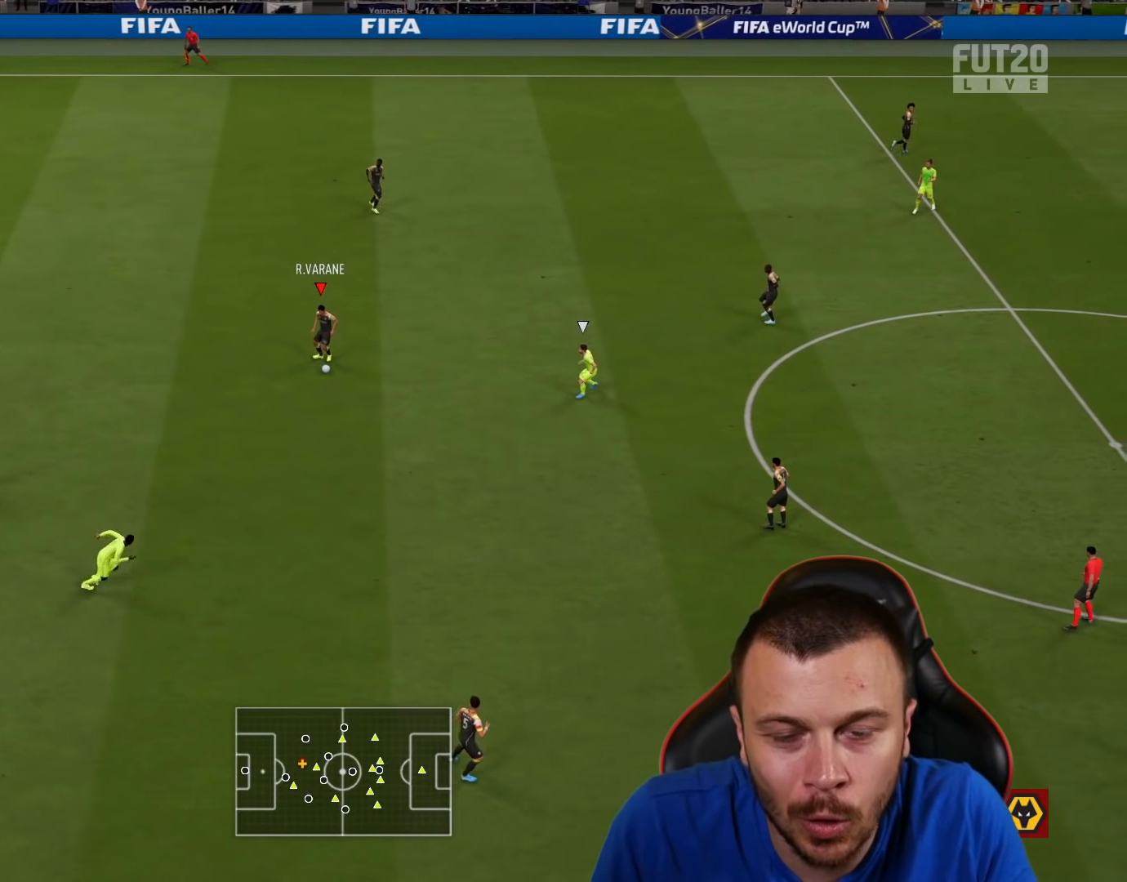
{"buttons": [], "left_stick": "down", "right_stick": "center", "events": [[67, "left_stick", "center"], [284, "left_stick", "down"], [468, "R2", "up"]]}
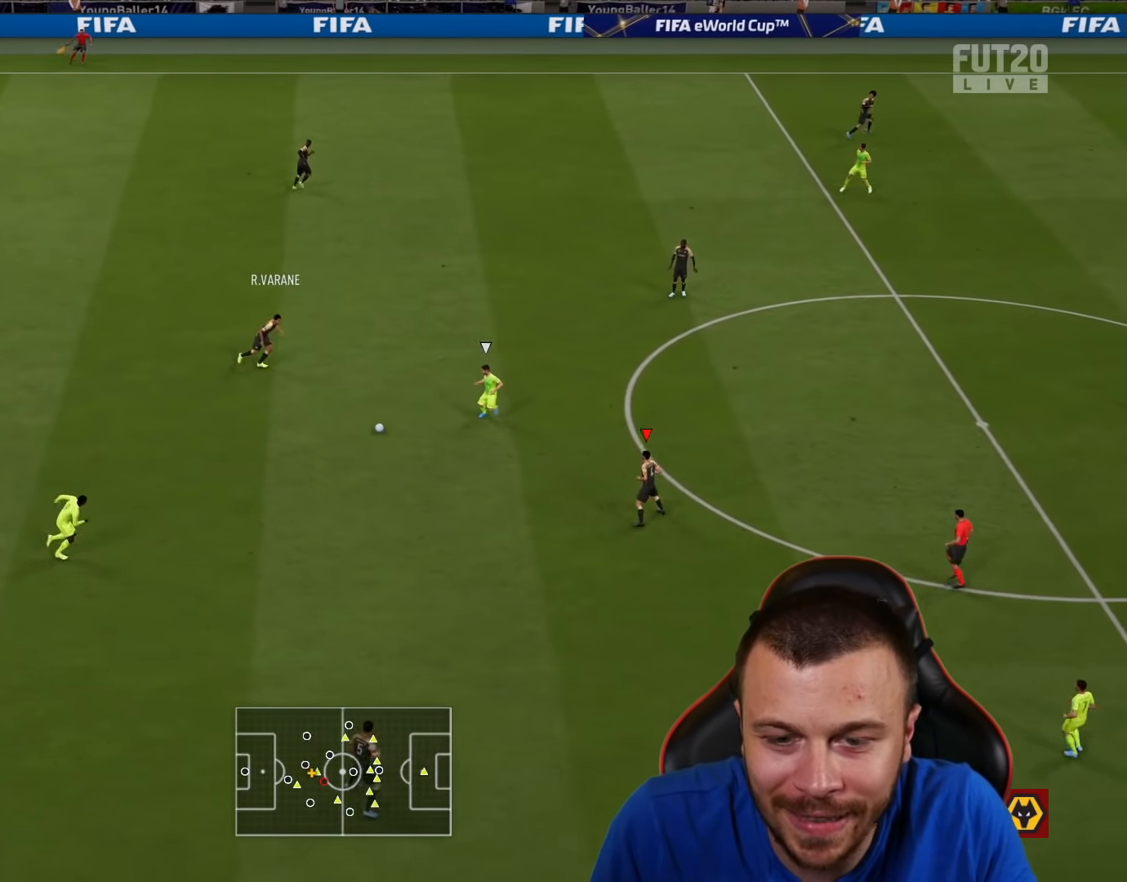
{"buttons": [], "left_stick": "down", "right_stick": "center", "events": [[334, "TRIANGLE", "down"], [500, "TRIANGLE", "up"]]}
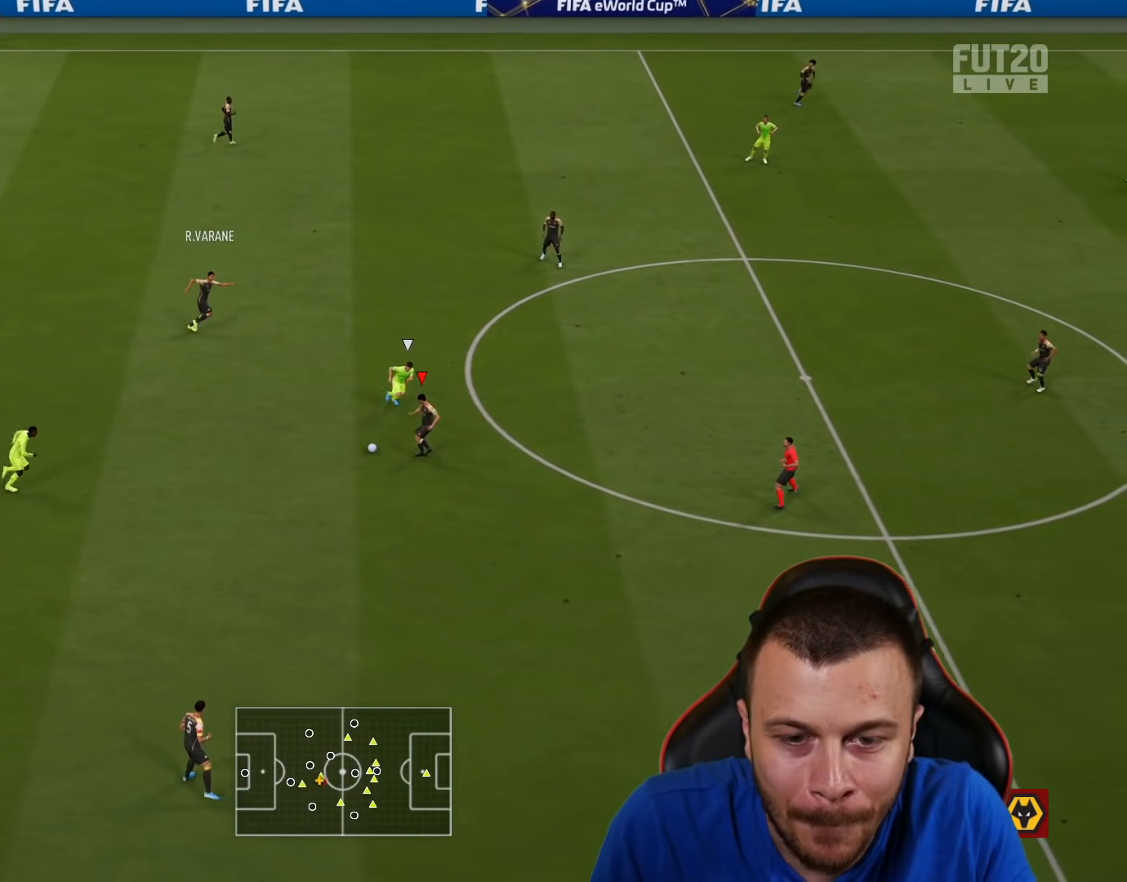
{"buttons": ["R2"], "left_stick": "right", "right_stick": "center", "events": [[134, "R2", "down"], [267, "left_stick", "center"], [434, "left_stick", "right"]]}
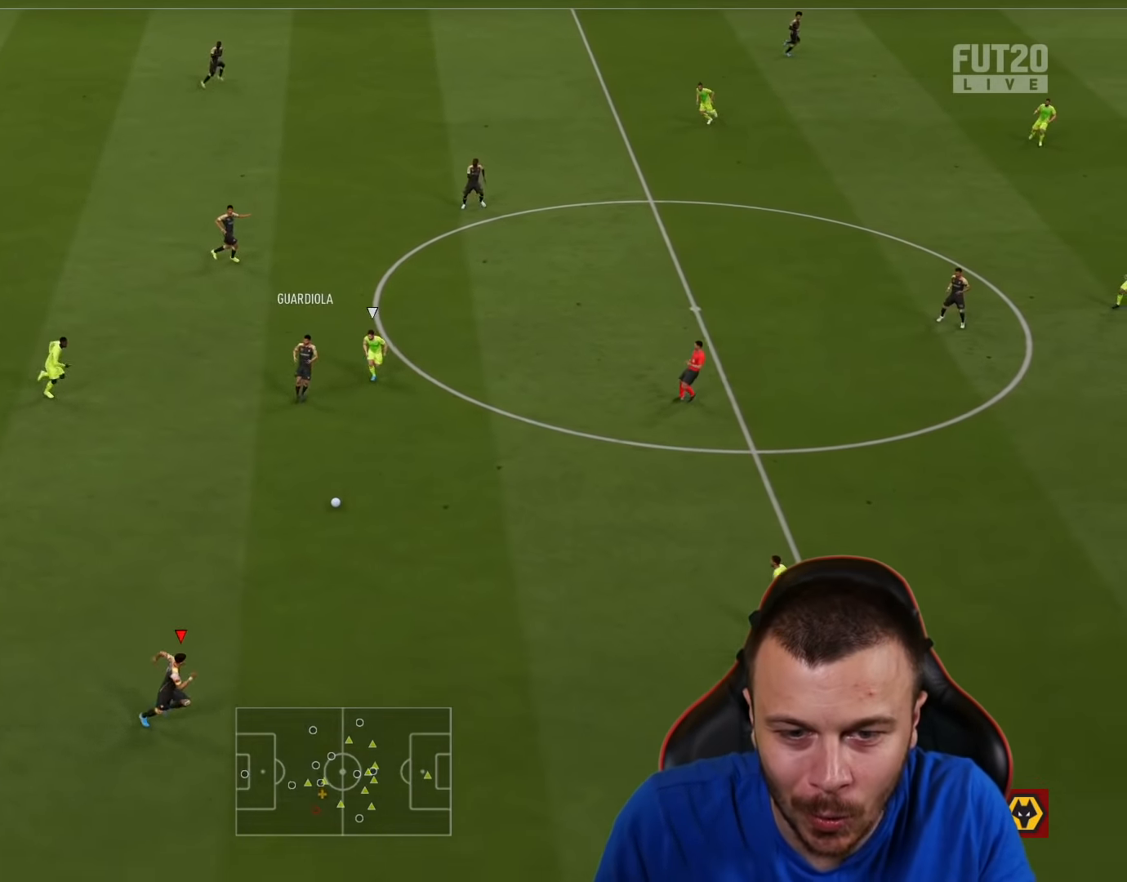
{"buttons": ["R2"], "left_stick": "up-left", "right_stick": "center", "events": [[83, "left_stick", "up-right"], [150, "R2", "up"], [234, "R2", "down"], [234, "left_stick", "up-left"], [300, "right_stick", "left"], [434, "right_stick", "center"]]}
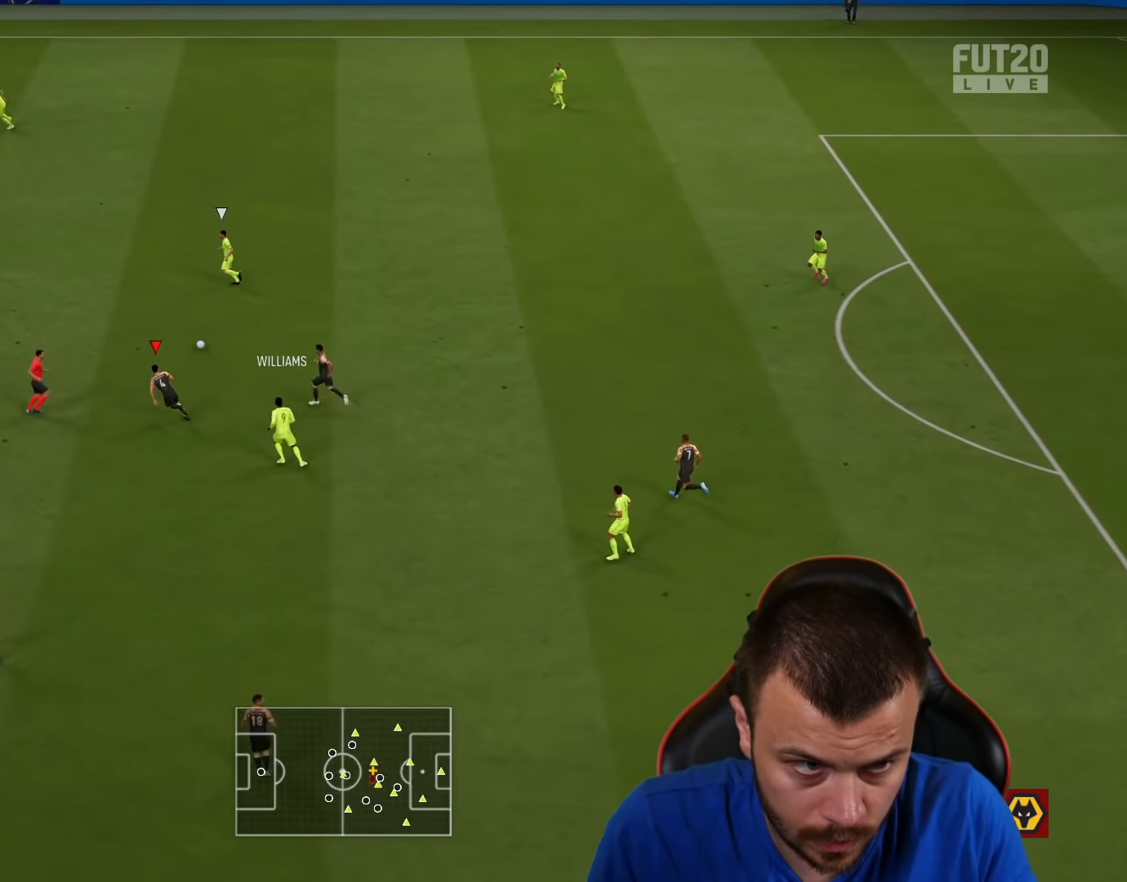
{"buttons": ["R1", "R2"], "left_stick": "up", "right_stick": "center", "events": [[51, "left_stick", "up"], [67, "R1", "down"]]}
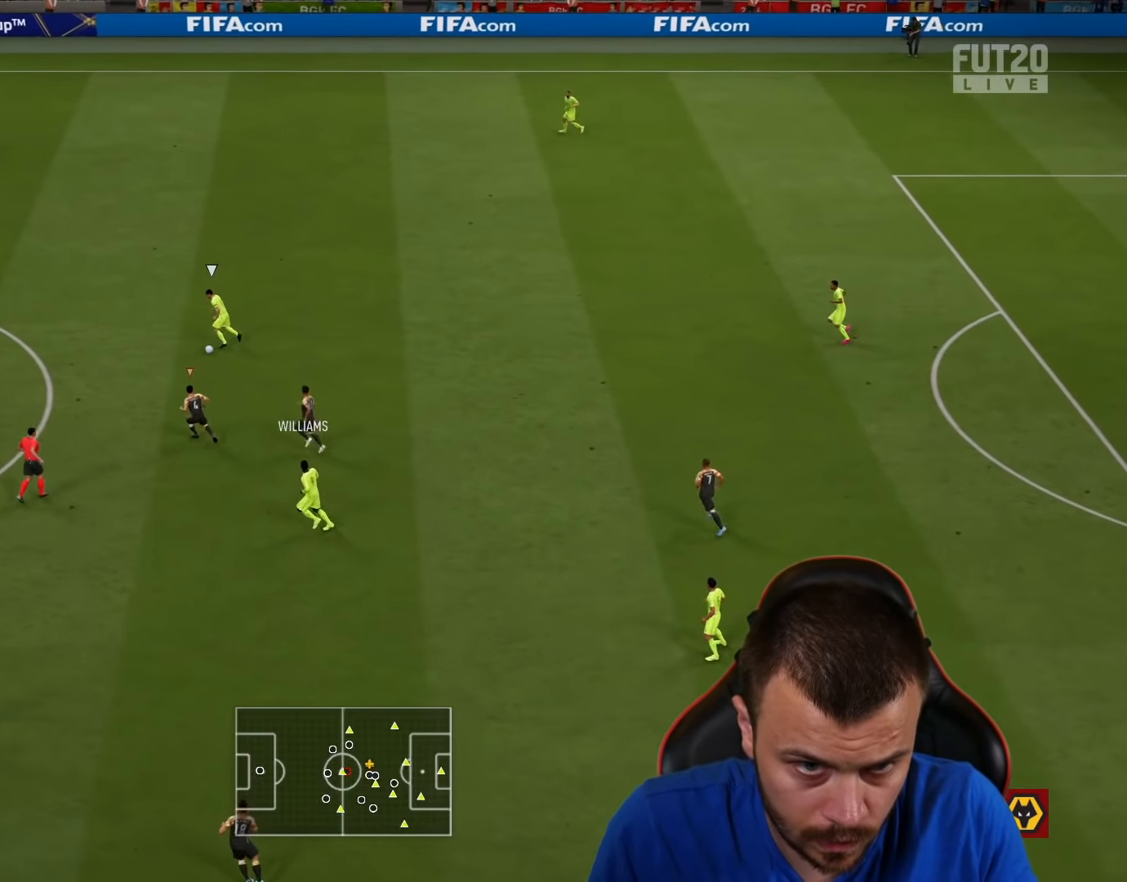
{"buttons": ["R1", "R2"], "left_stick": "up", "right_stick": "center", "events": []}
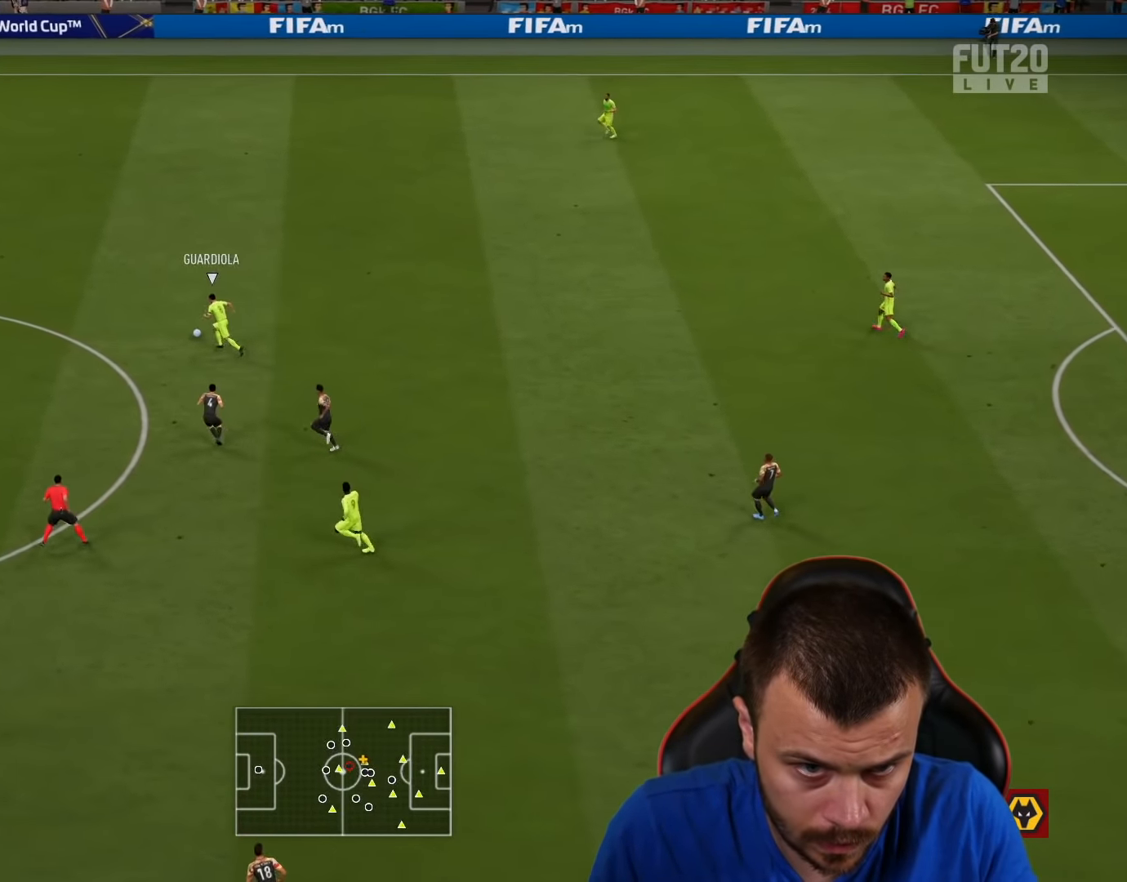
{"buttons": ["R1", "R2"], "left_stick": "up", "right_stick": "center", "events": []}
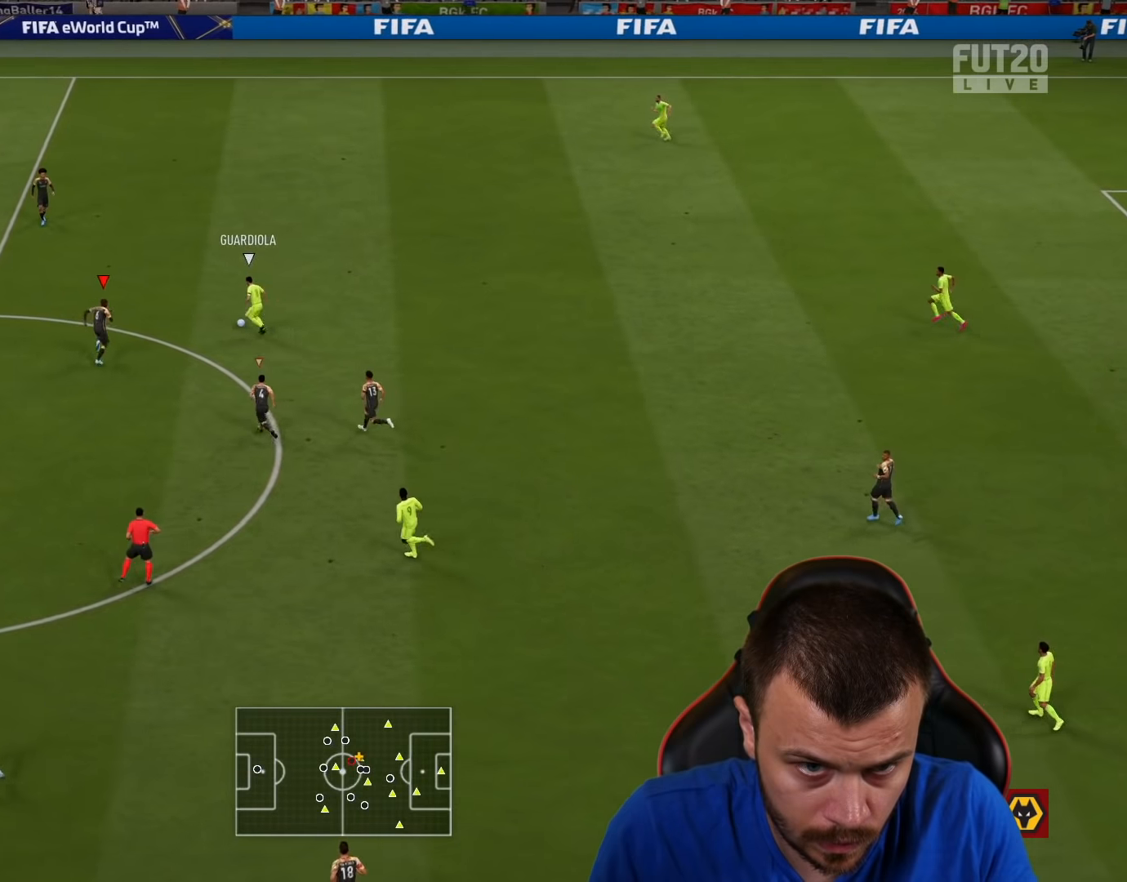
{"buttons": ["R1"], "left_stick": "up-right", "right_stick": "center", "events": [[467, "R2", "up"], [467, "left_stick", "up-right"]]}
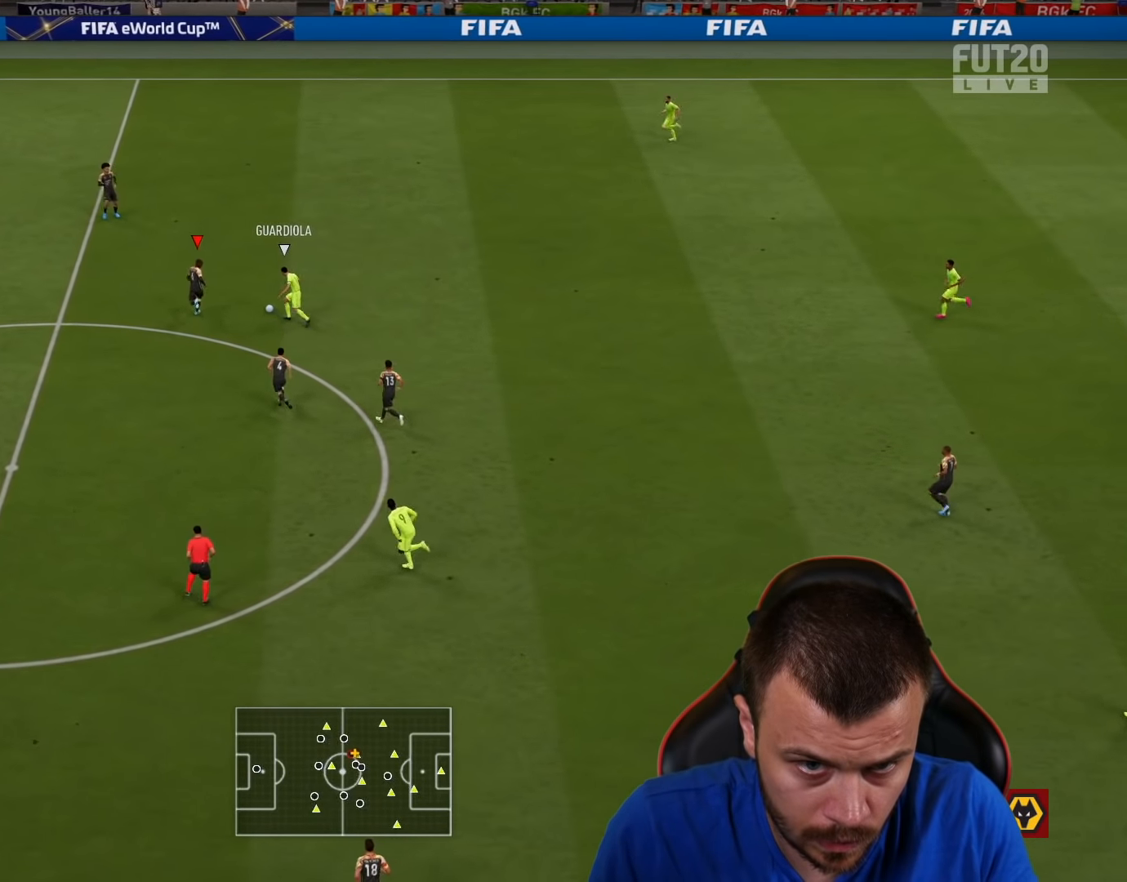
{"buttons": [], "left_stick": "right", "right_stick": "center", "events": [[50, "CROSS", "down"], [133, "CROSS", "up"], [283, "left_stick", "right"], [333, "R1", "up"]]}
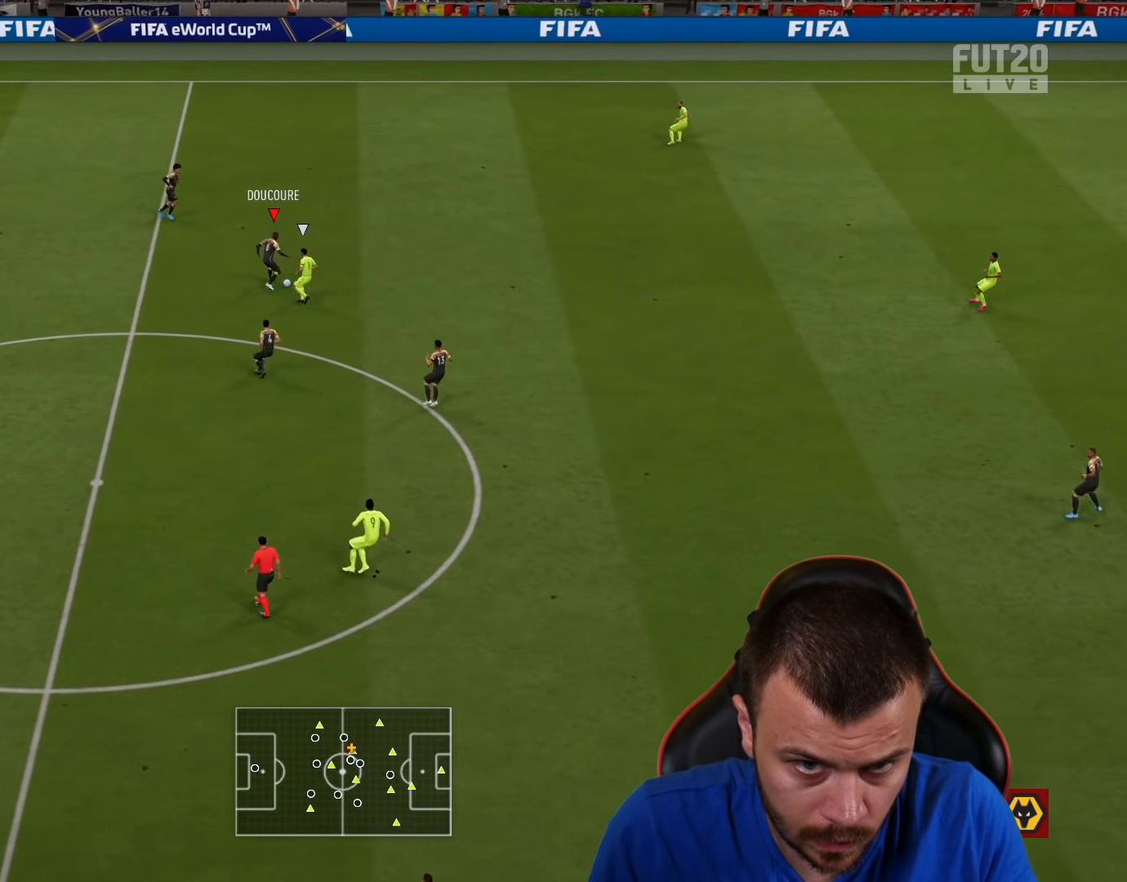
{"buttons": [], "left_stick": "right", "right_stick": "center", "events": []}
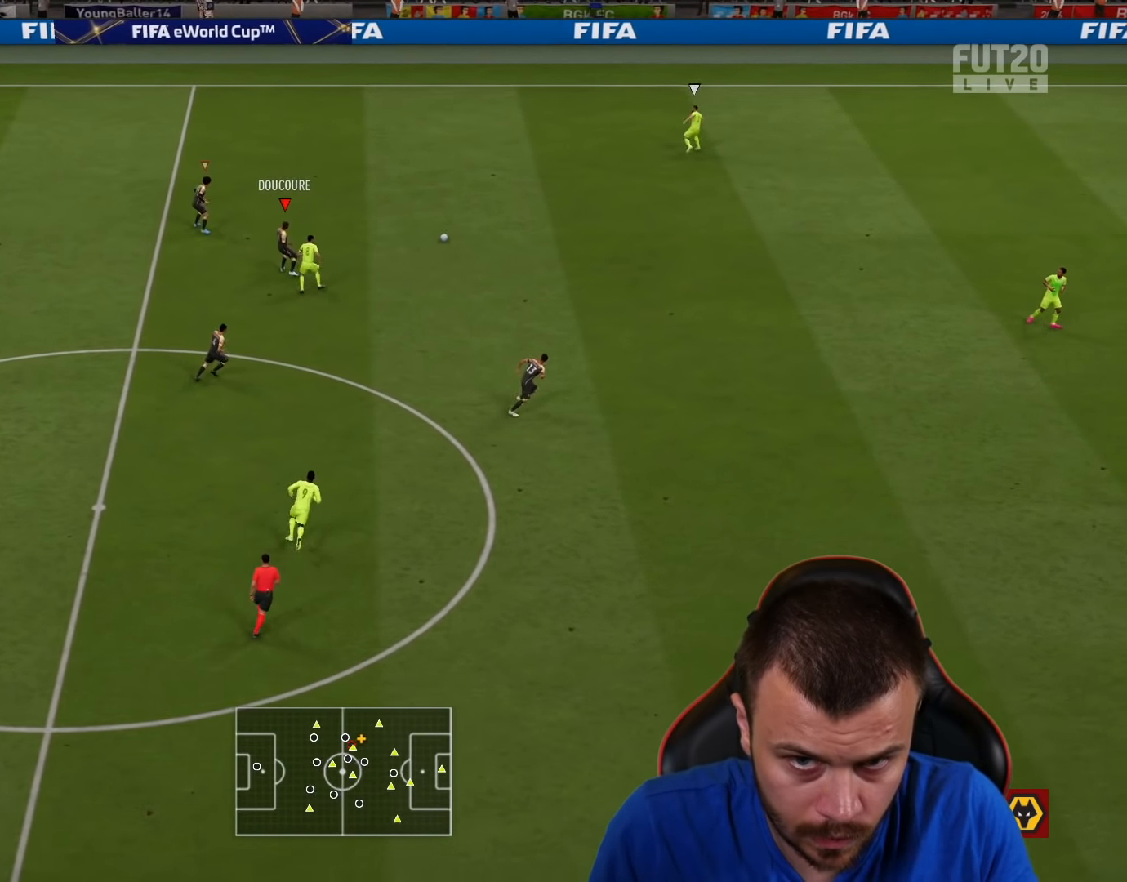
{"buttons": [], "left_stick": "center", "right_stick": "center", "events": [[150, "left_stick", "center"]]}
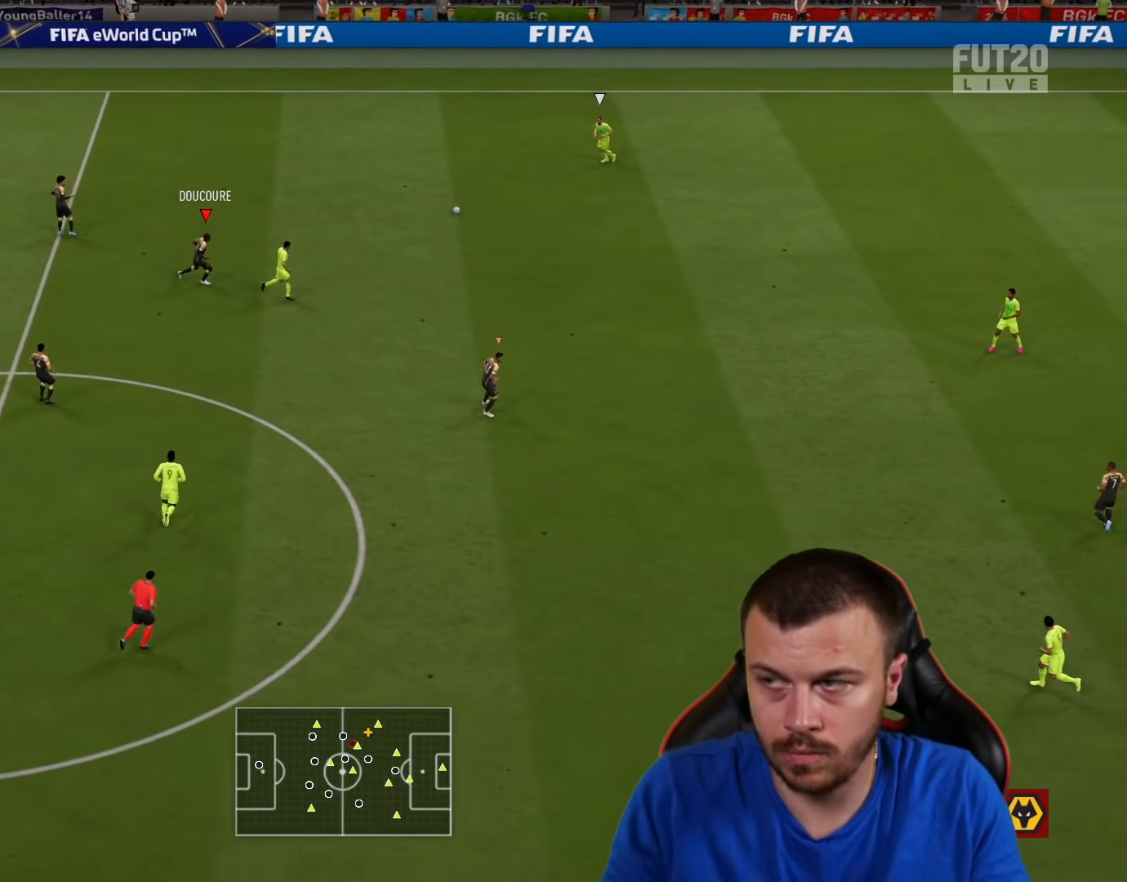
{"buttons": [], "left_stick": "center", "right_stick": "center", "events": []}
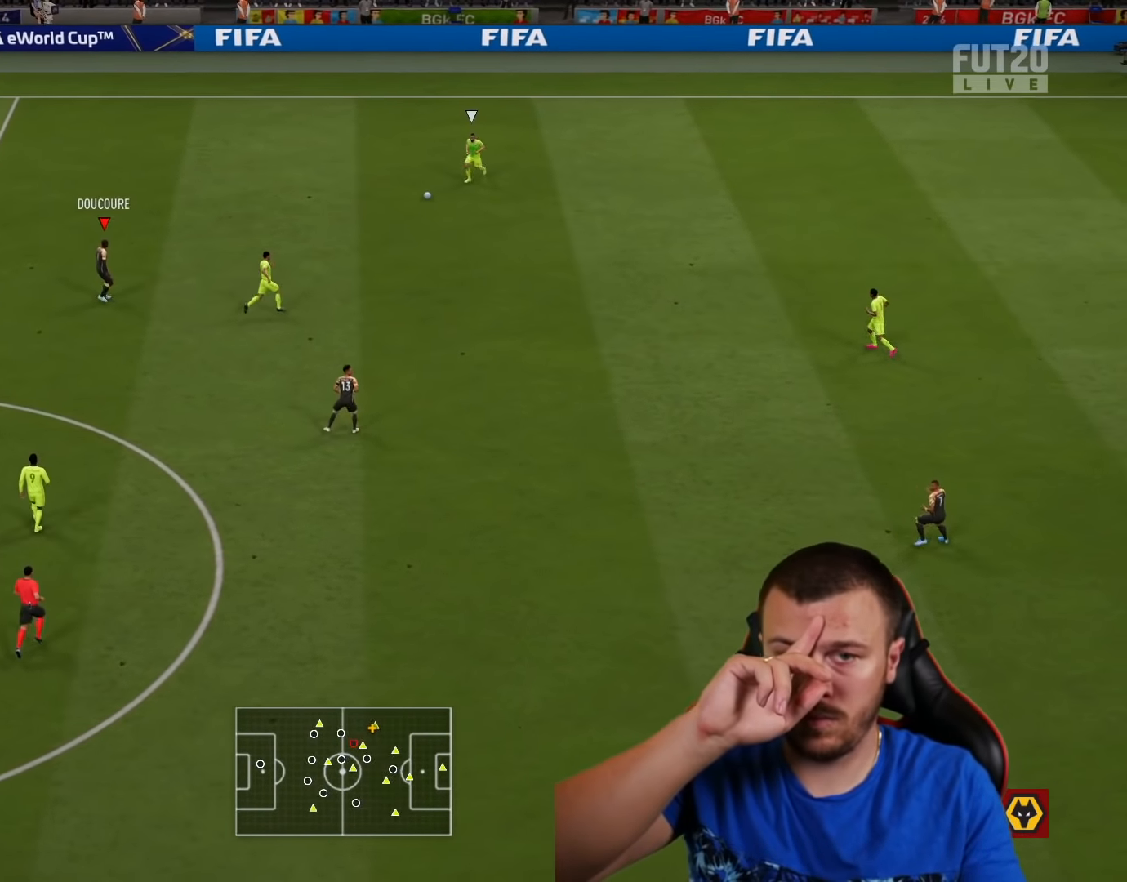
{"buttons": [], "left_stick": "center", "right_stick": "center", "events": []}
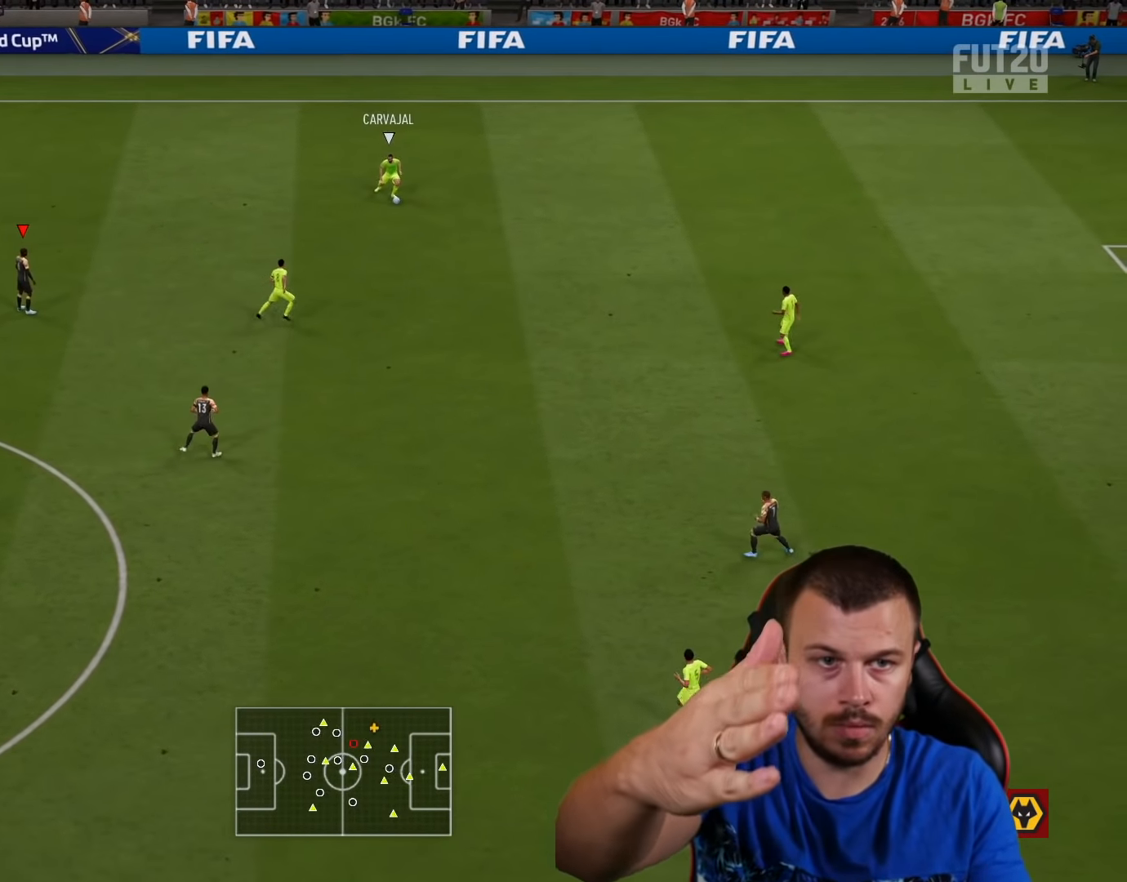
{"buttons": [], "left_stick": "up-right", "right_stick": "center", "events": [[234, "left_stick", "up-right"]]}
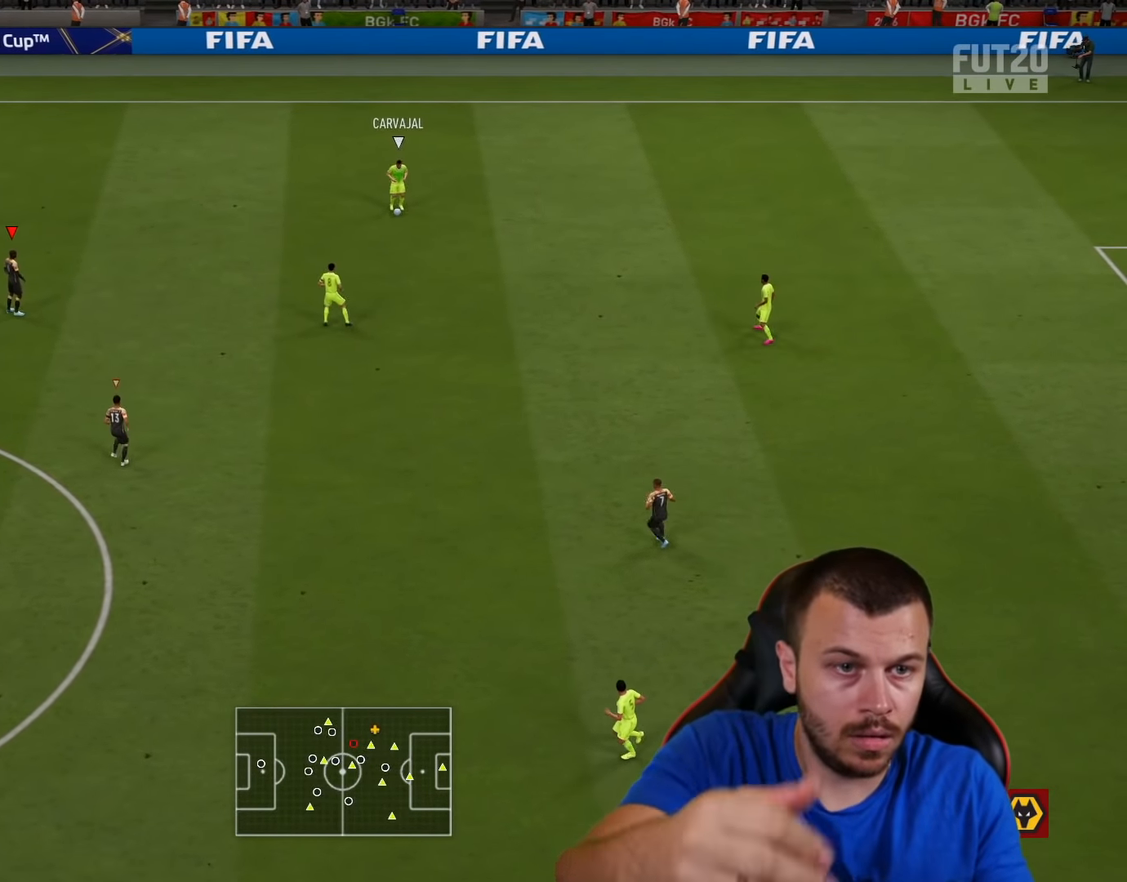
{"buttons": [], "left_stick": "up-right", "right_stick": "center", "events": []}
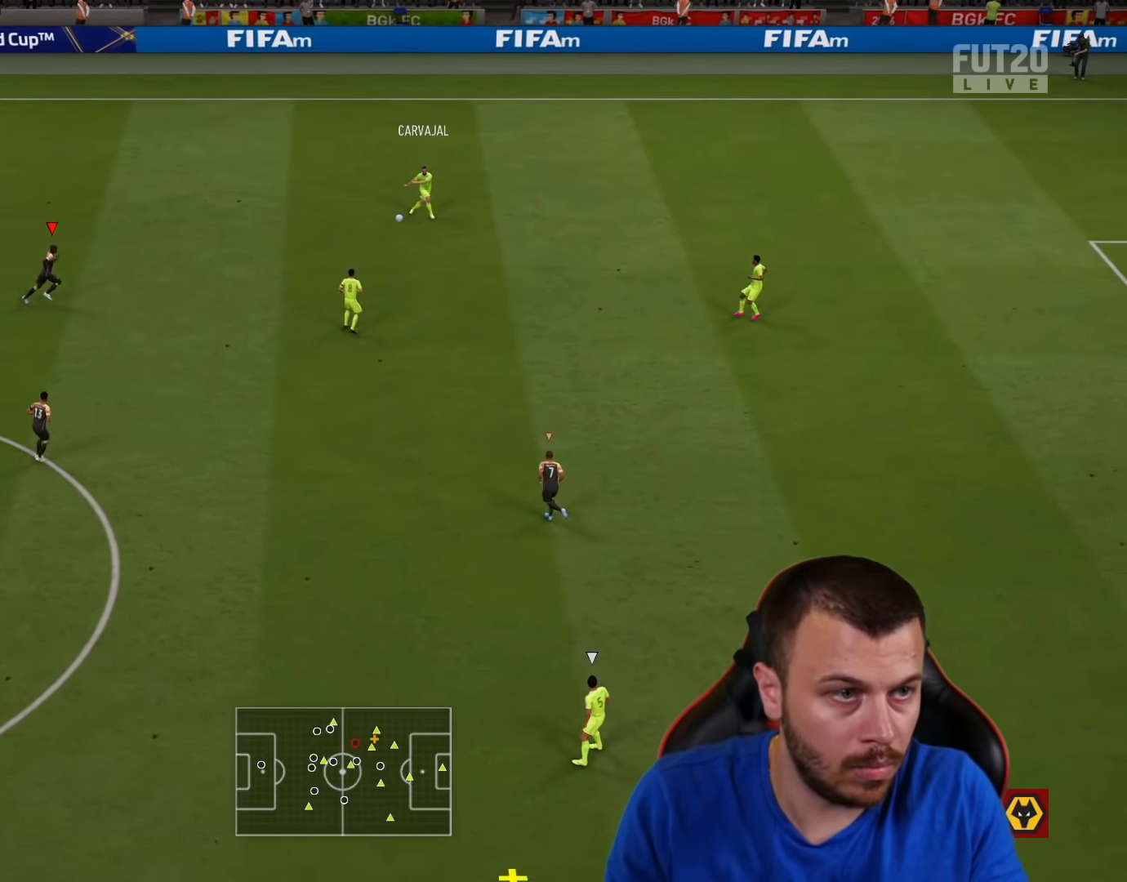
{"buttons": [], "left_stick": "down", "right_stick": "center", "events": [[134, "R2", "down"], [451, "R2", "up"], [451, "left_stick", "down-right"], [501, "left_stick", "down"]]}
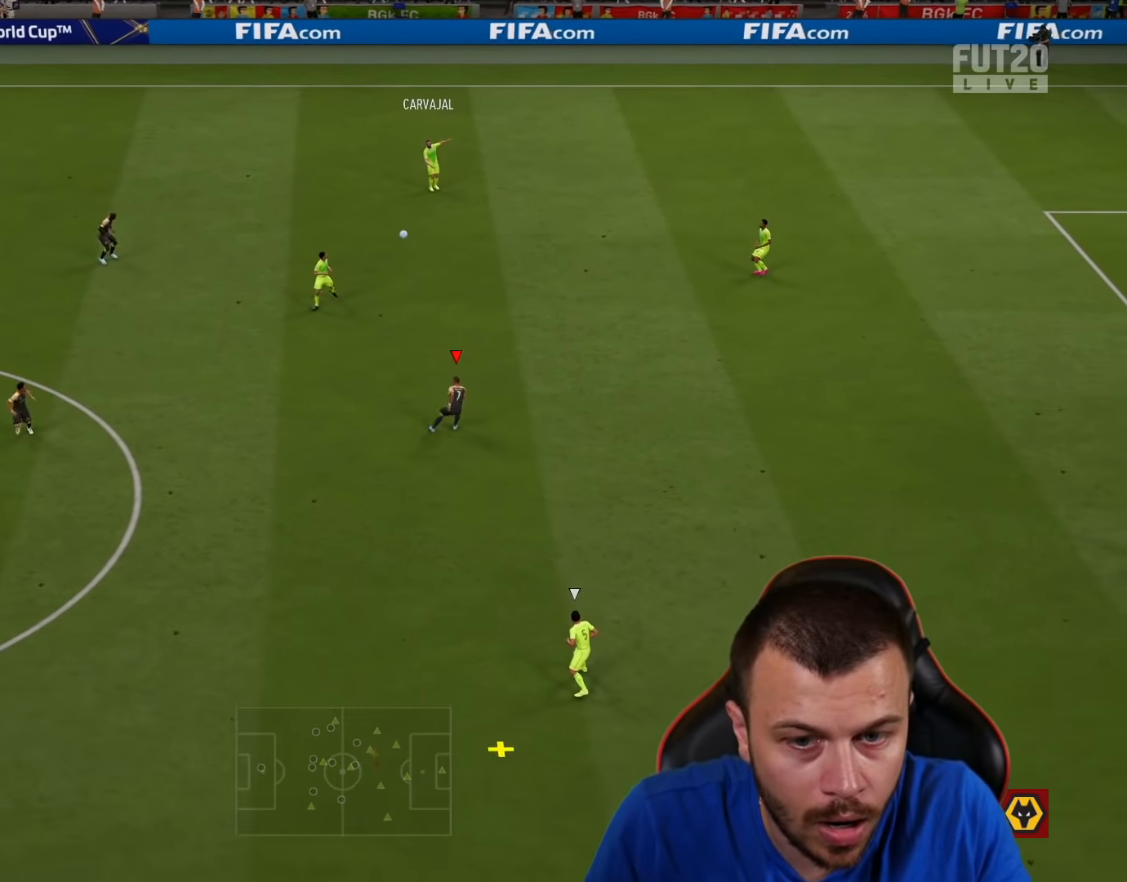
{"buttons": ["R2"], "left_stick": "down", "right_stick": "center", "events": [[150, "R2", "down"]]}
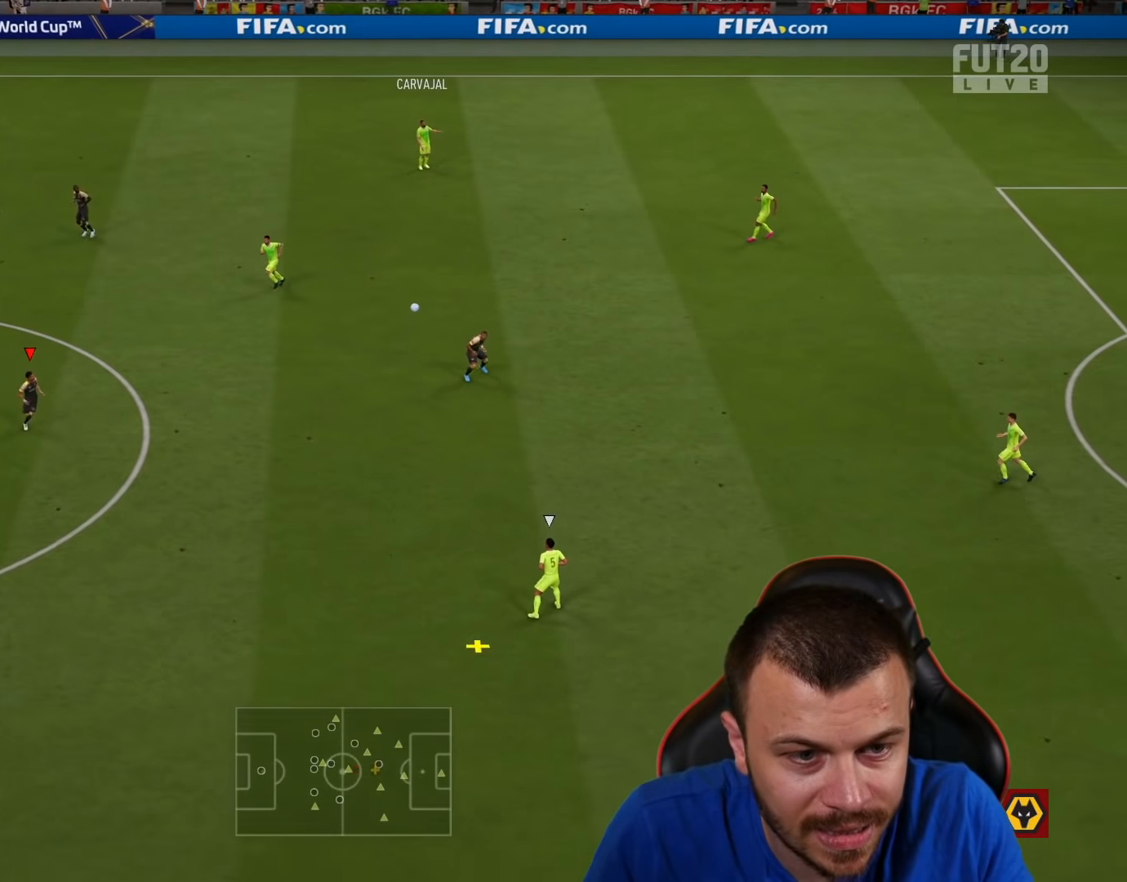
{"buttons": ["R2"], "left_stick": "down", "right_stick": "center", "events": [[116, "L1", "down"], [133, "left_stick", "down-right"], [283, "left_stick", "down"], [300, "L1", "up"]]}
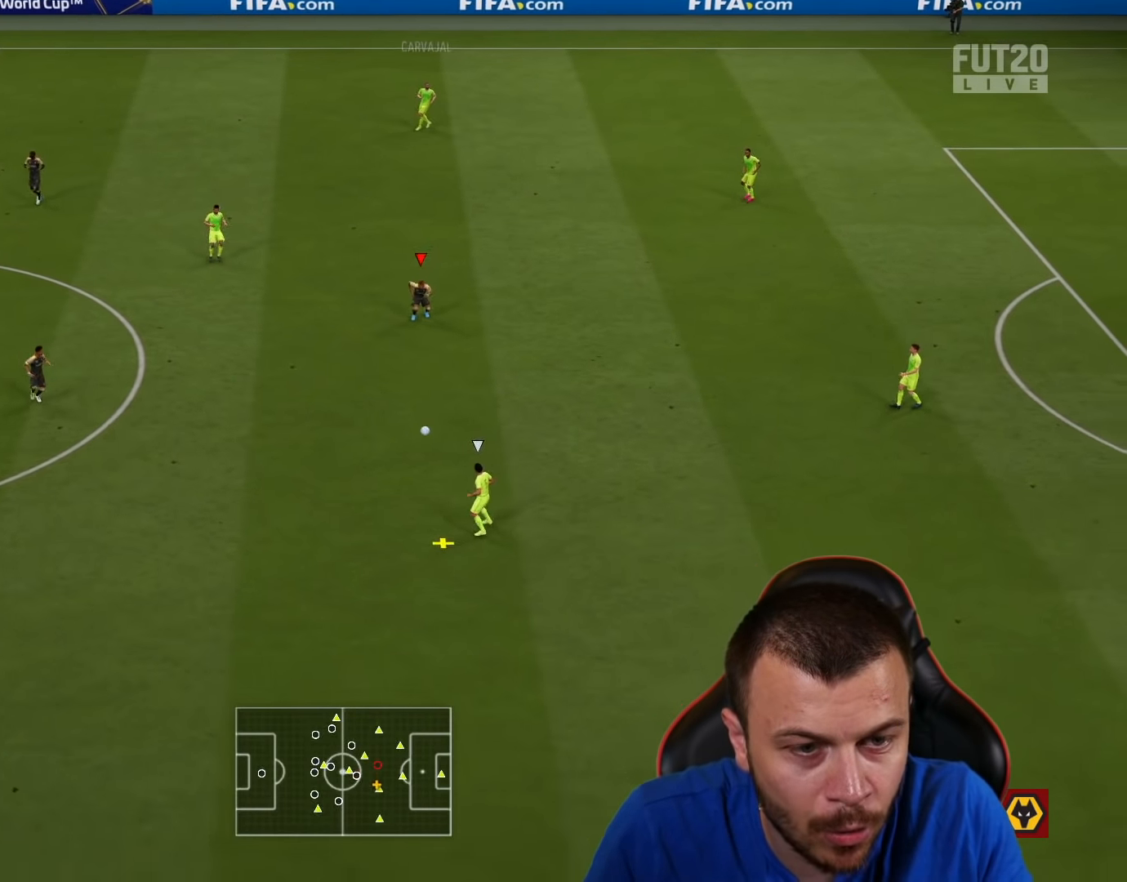
{"buttons": ["R2"], "left_stick": "down", "right_stick": "center", "events": []}
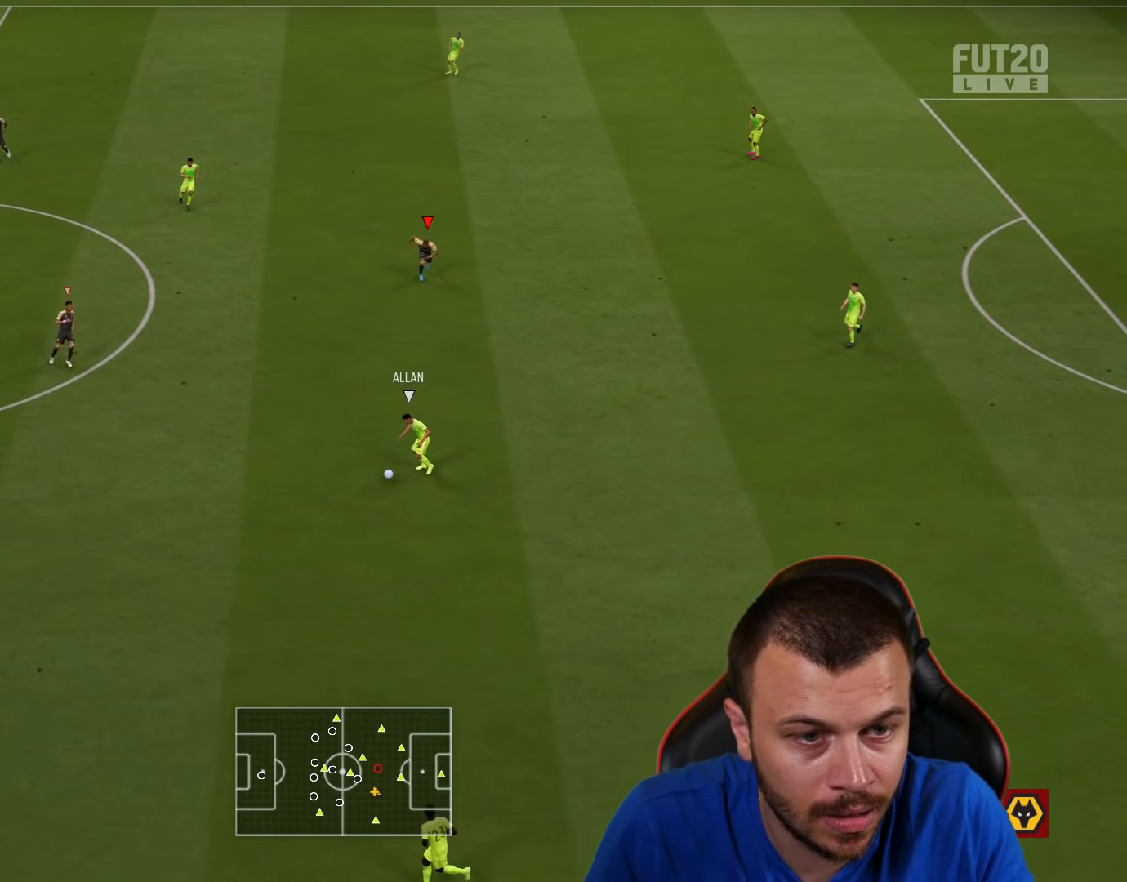
{"buttons": ["R2"], "left_stick": "down", "right_stick": "center", "events": [[100, "L1", "down"], [266, "L1", "up"]]}
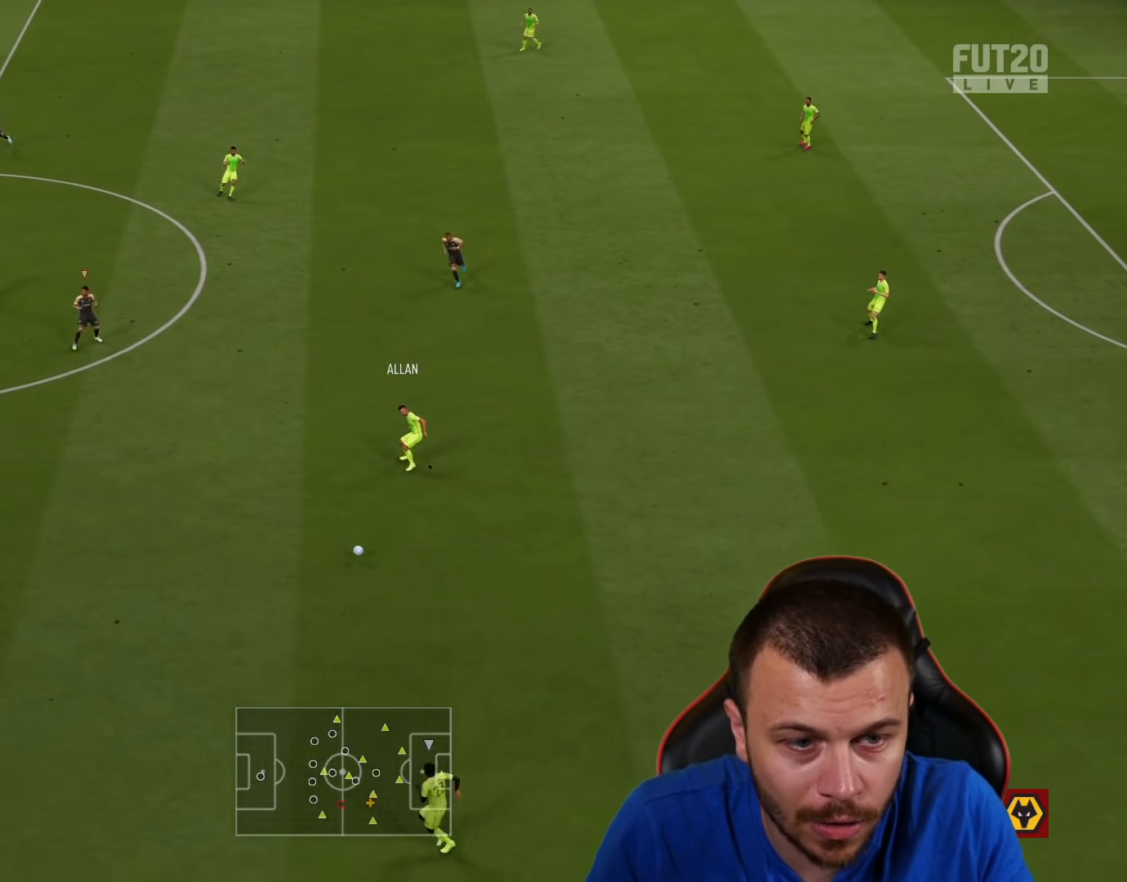
{"buttons": ["R2"], "left_stick": "down", "right_stick": "center", "events": []}
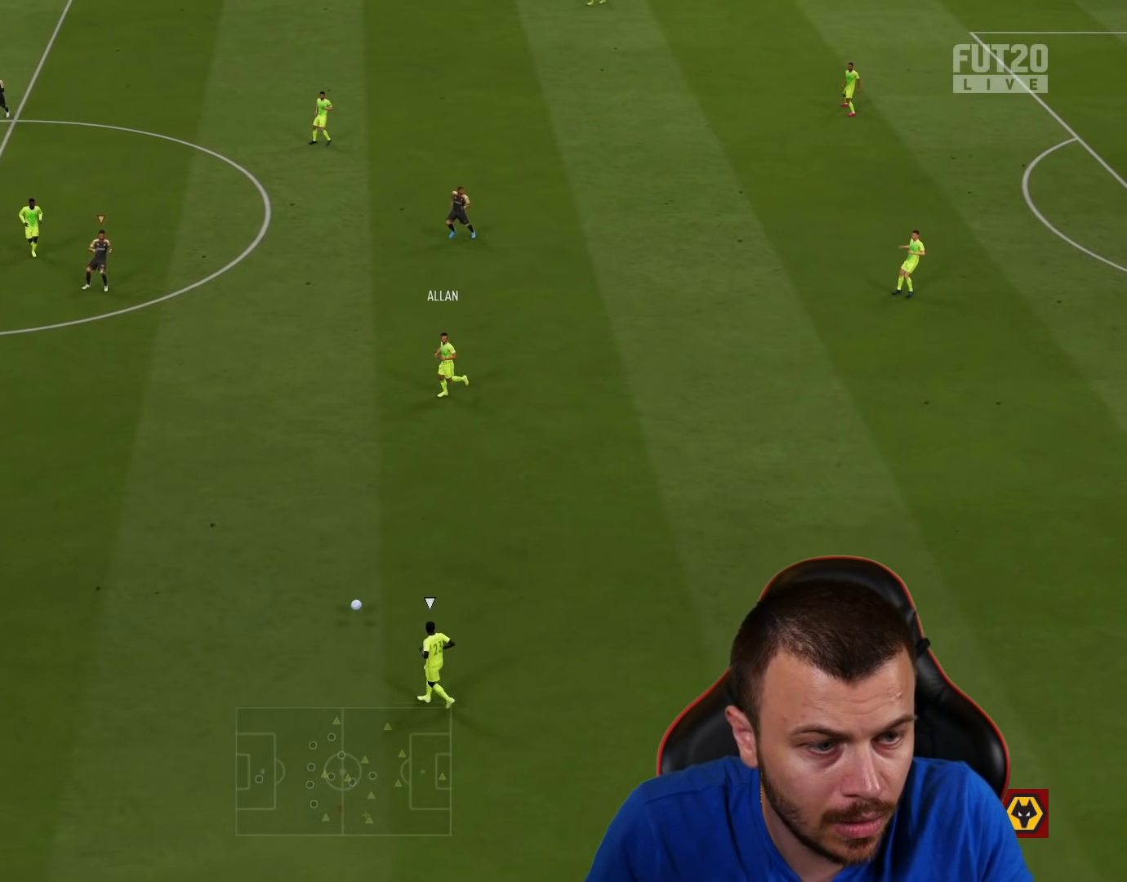
{"buttons": ["R1", "R2"], "left_stick": "down-left", "right_stick": "center", "events": [[100, "R1", "down"], [166, "right_stick", "up"], [200, "left_stick", "down-left"], [283, "right_stick", "up-left"], [433, "right_stick", "center"]]}